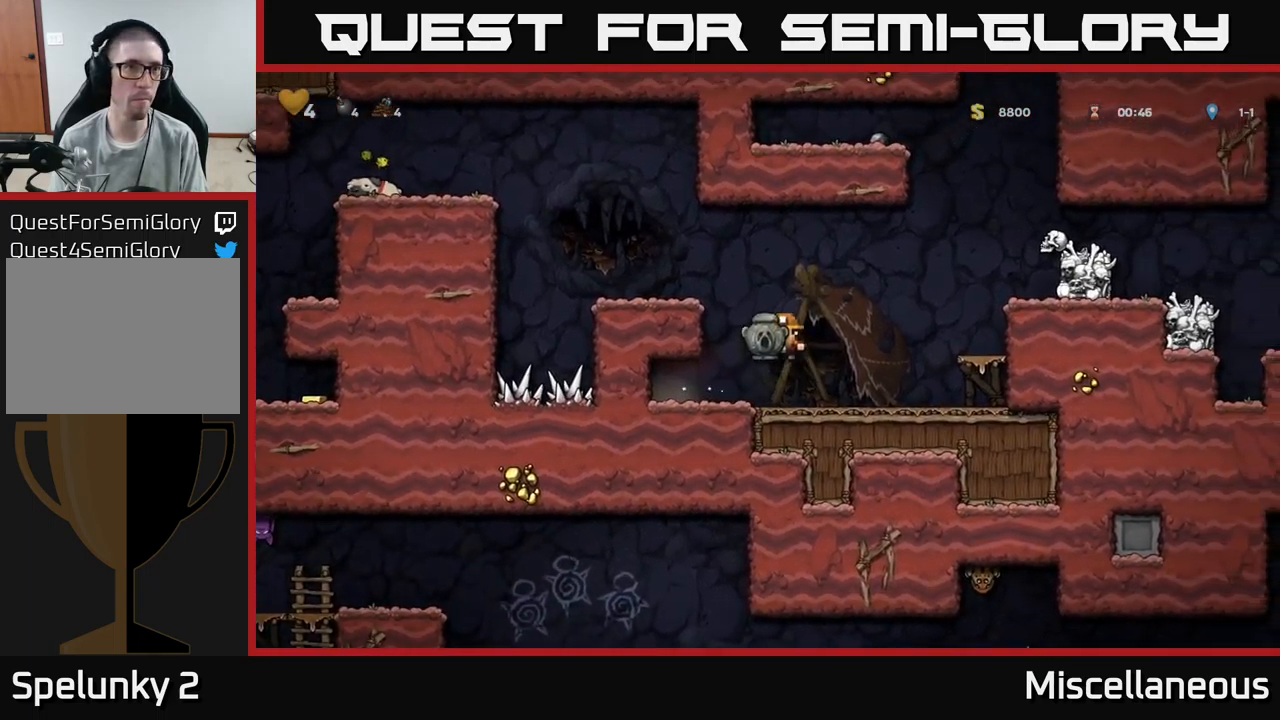
Gameplay with a controller (Xbox layout); each line is a JSON object with the inputs held at the frame after it. "events" lists button and stick changes between this image and that frame as [ms after this image, input, new state], when the widget could be followed in between. Not read: left_stick right_stick.
{"buttons": ["DPAD_LEFT"], "events": [[17, "A", "up"], [183, "A", "down"], [300, "A", "up"]]}
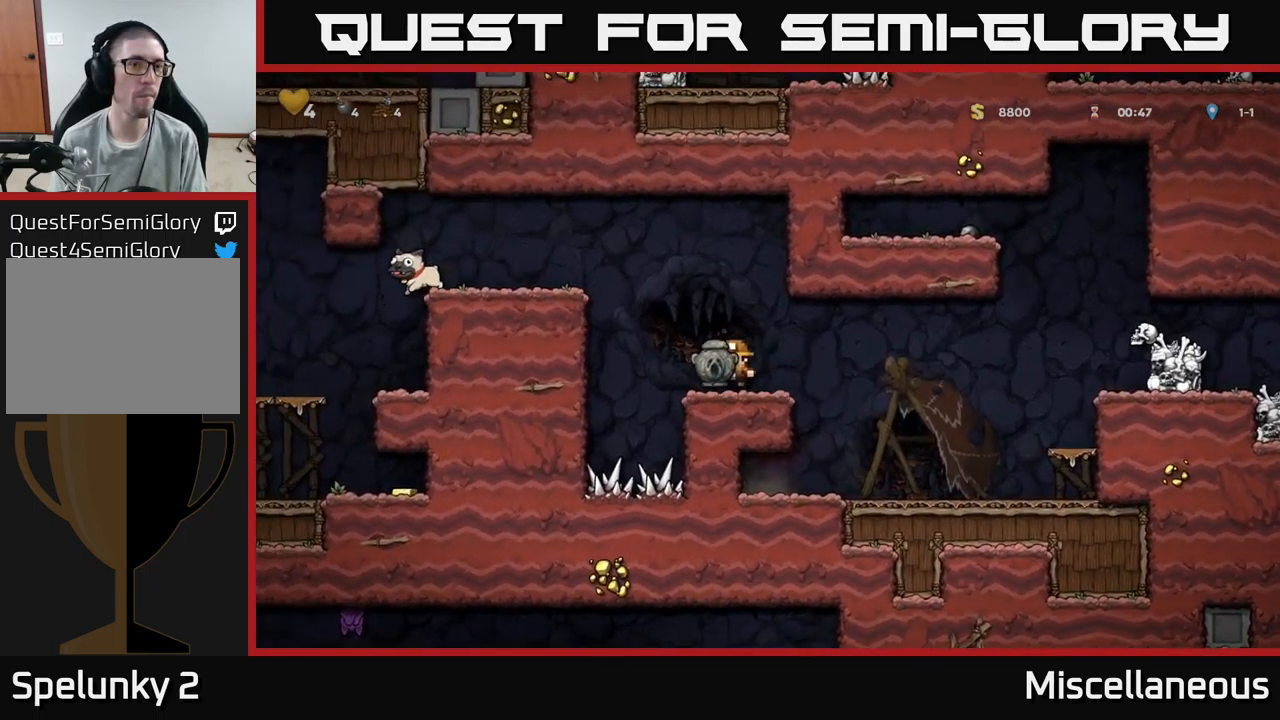
{"buttons": ["A", "DPAD_LEFT"], "events": [[67, "A", "down"], [300, "A", "up"], [383, "A", "down"]]}
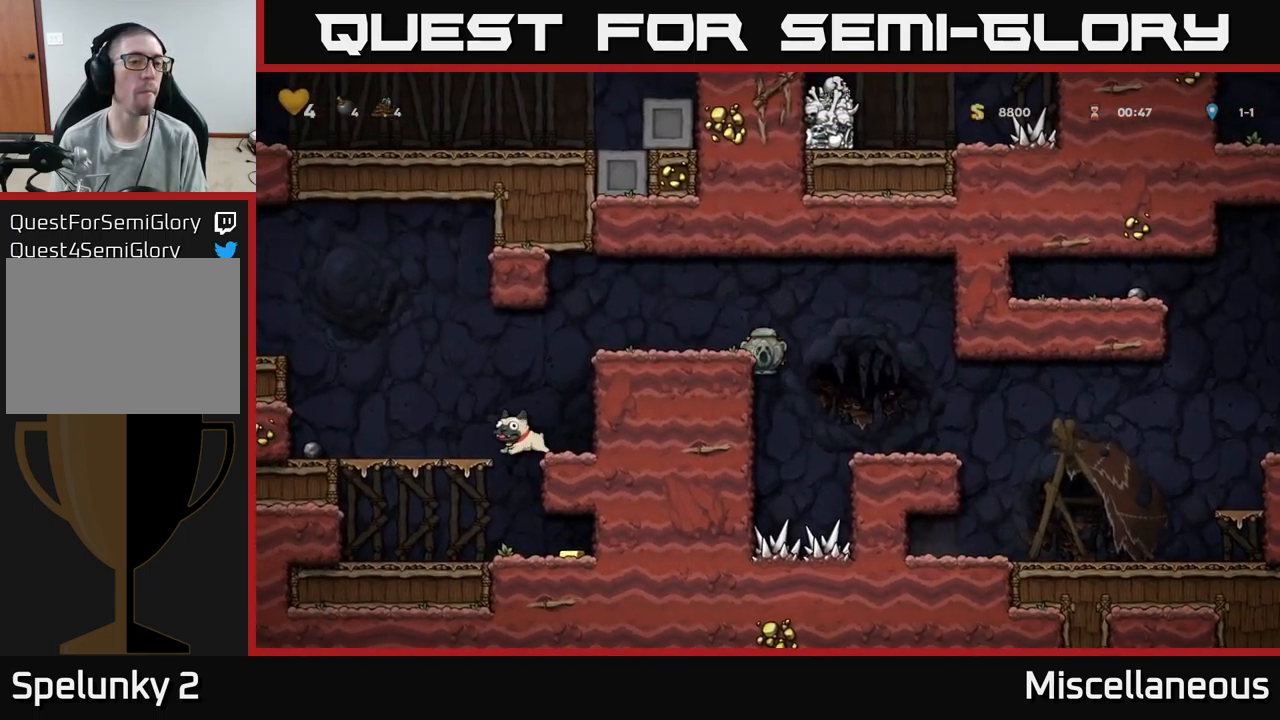
{"buttons": ["DPAD_LEFT"], "events": [[17, "A", "up"]]}
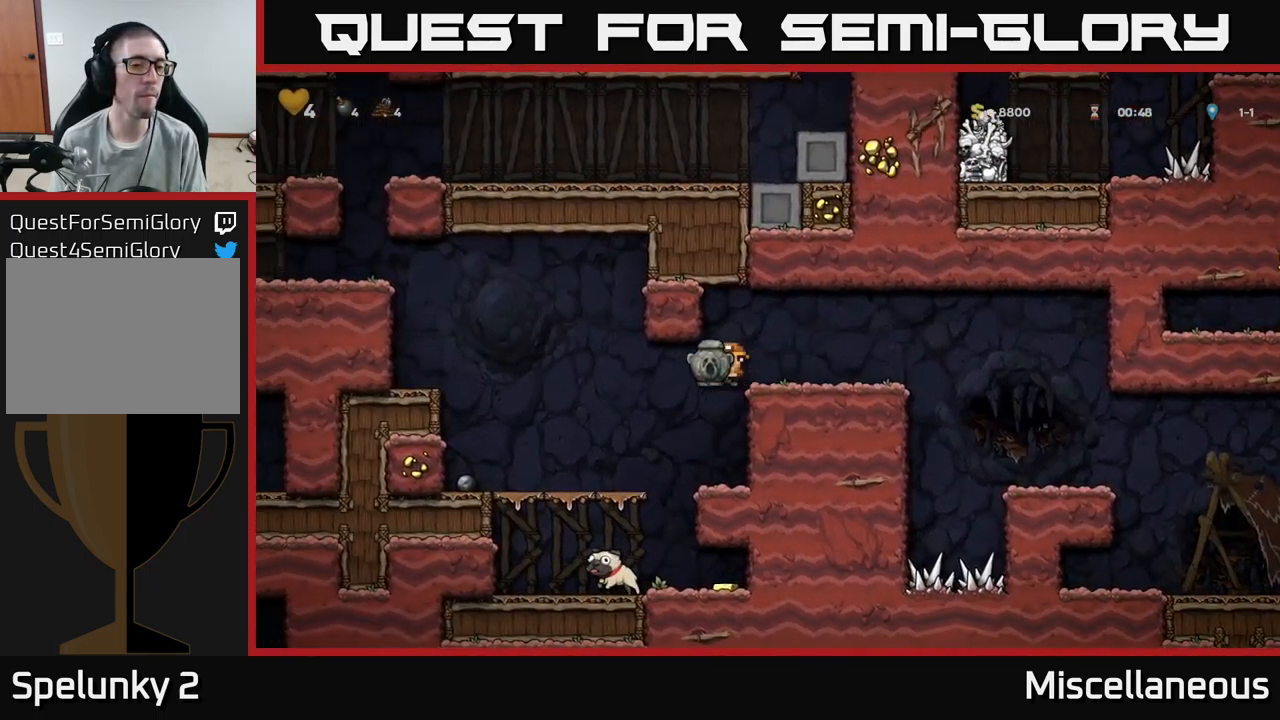
{"buttons": ["DPAD_DOWN"], "events": [[50, "DPAD_LEFT", "up"], [167, "DPAD_LEFT", "down"], [300, "DPAD_DOWN", "down"], [300, "DPAD_LEFT", "up"], [417, "A", "down"], [500, "A", "up"]]}
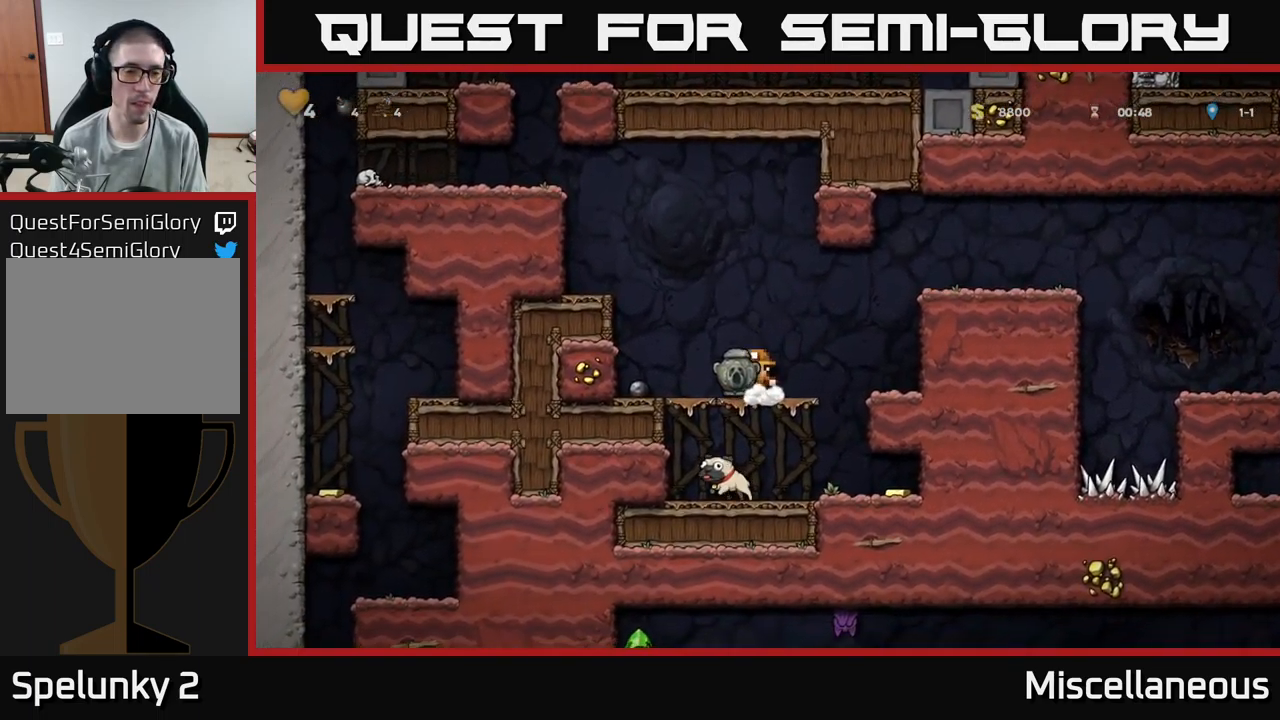
{"buttons": ["DPAD_LEFT"], "events": [[17, "DPAD_DOWN", "up"], [83, "DPAD_RIGHT", "down"], [400, "DPAD_RIGHT", "up"], [433, "DPAD_LEFT", "down"]]}
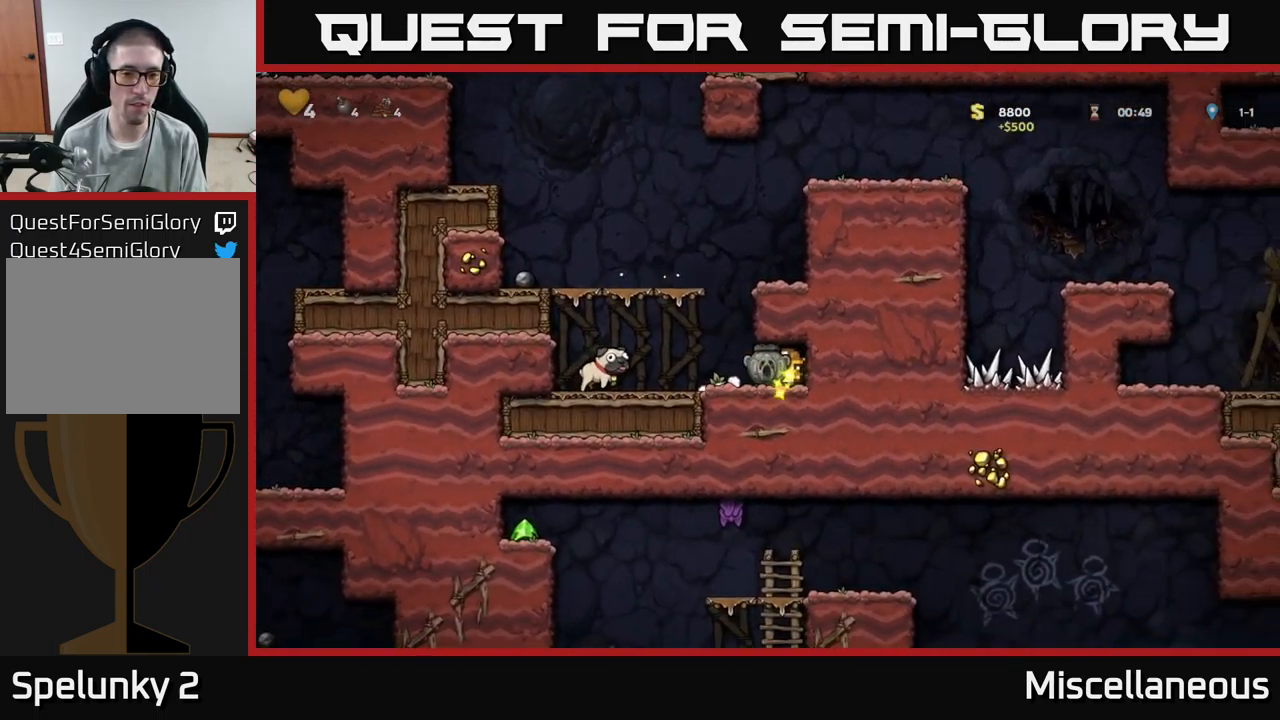
{"buttons": ["DPAD_DOWN"], "events": [[133, "DPAD_DOWN", "down"], [150, "DPAD_LEFT", "up"], [167, "X", "down"], [267, "X", "up"], [300, "DPAD_DOWN", "up"], [350, "DPAD_LEFT", "down"], [467, "DPAD_DOWN", "down"], [483, "DPAD_LEFT", "up"]]}
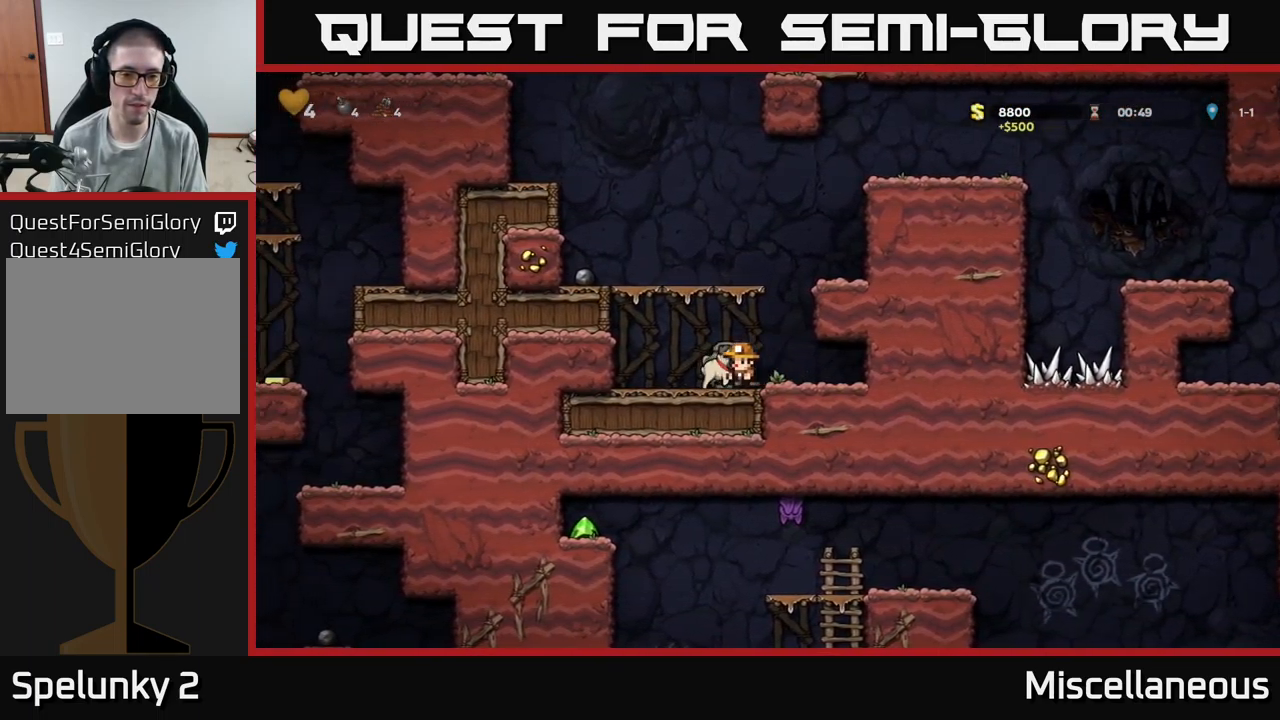
{"buttons": ["A", "DPAD_LEFT"], "events": [[67, "X", "down"], [150, "X", "up"], [233, "DPAD_DOWN", "up"], [467, "A", "down"], [467, "DPAD_LEFT", "down"]]}
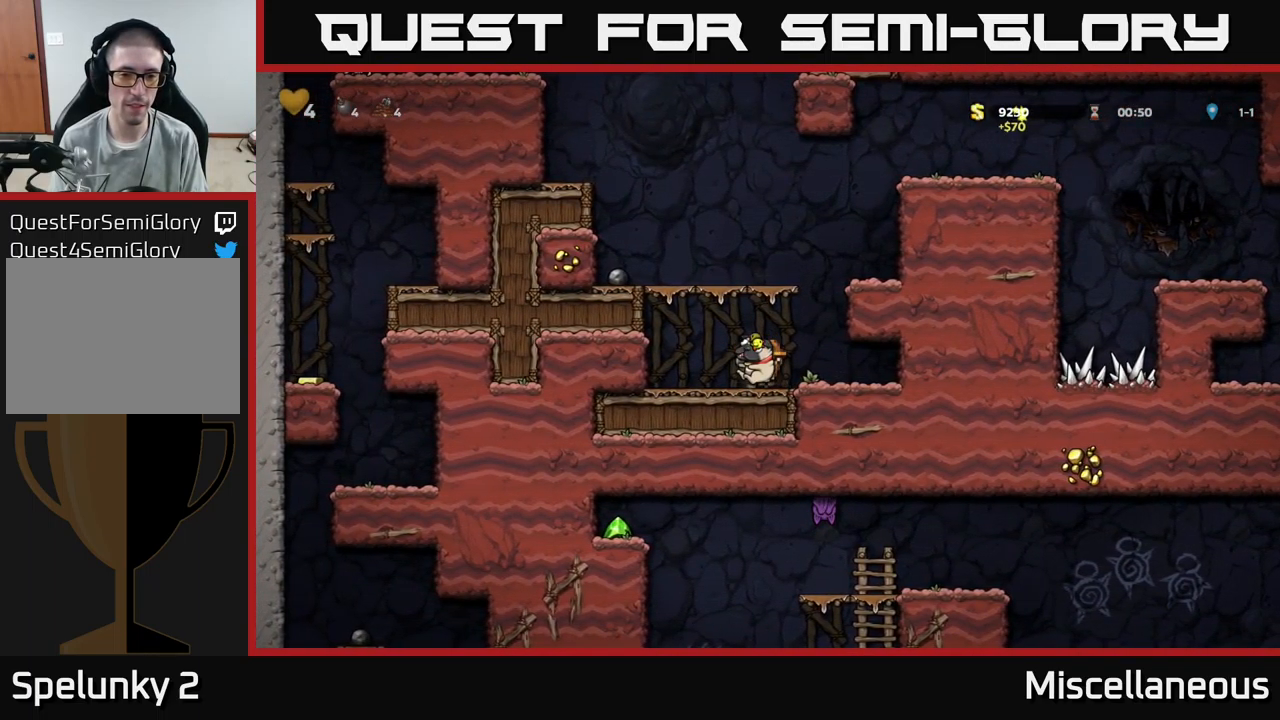
{"buttons": ["DPAD_LEFT"], "events": [[200, "A", "up"], [350, "A", "down"], [483, "A", "up"]]}
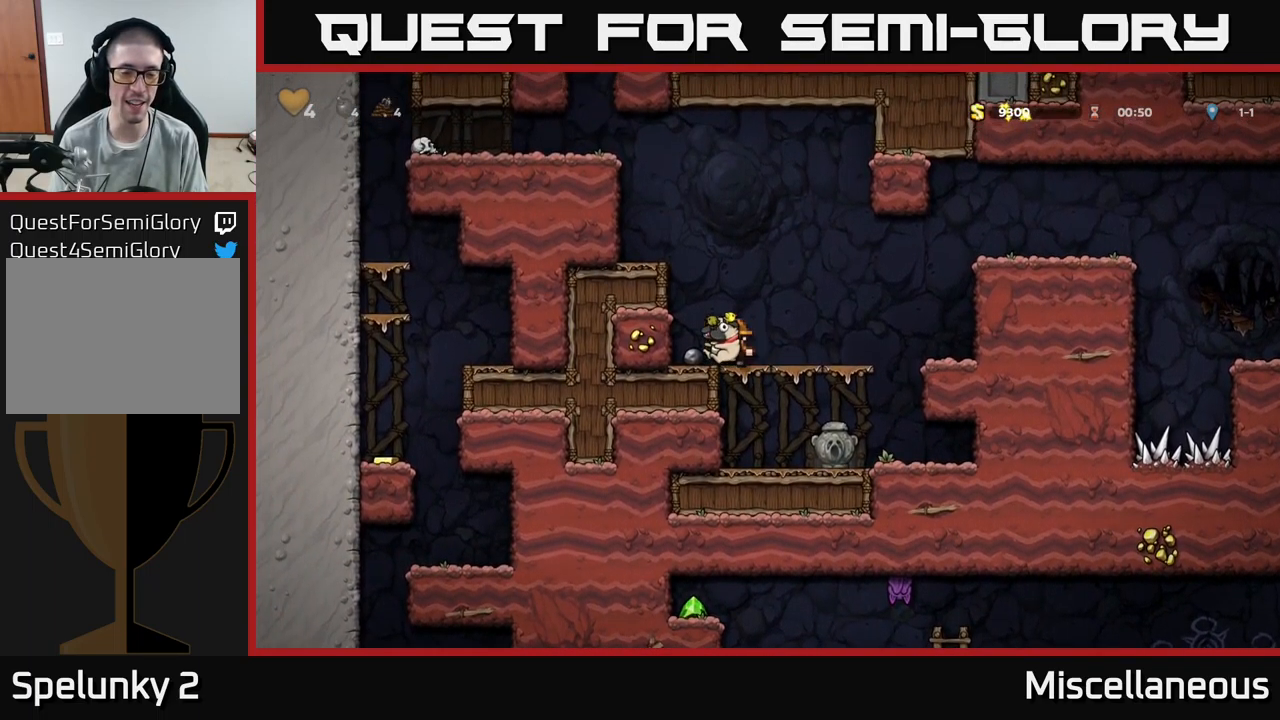
{"buttons": ["DPAD_LEFT"], "events": [[83, "DPAD_LEFT", "up"], [300, "A", "down"], [350, "DPAD_LEFT", "down"], [484, "A", "up"]]}
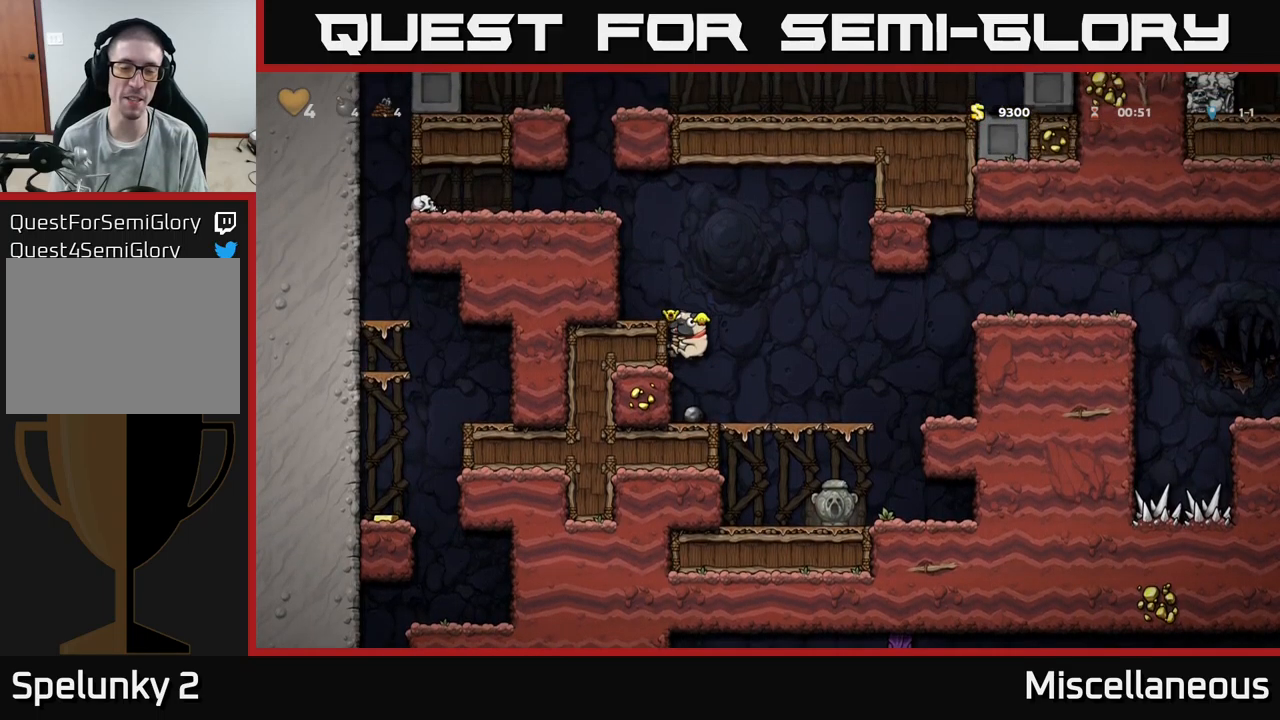
{"buttons": ["DPAD_LEFT"], "events": [[150, "A", "down"], [300, "A", "up"]]}
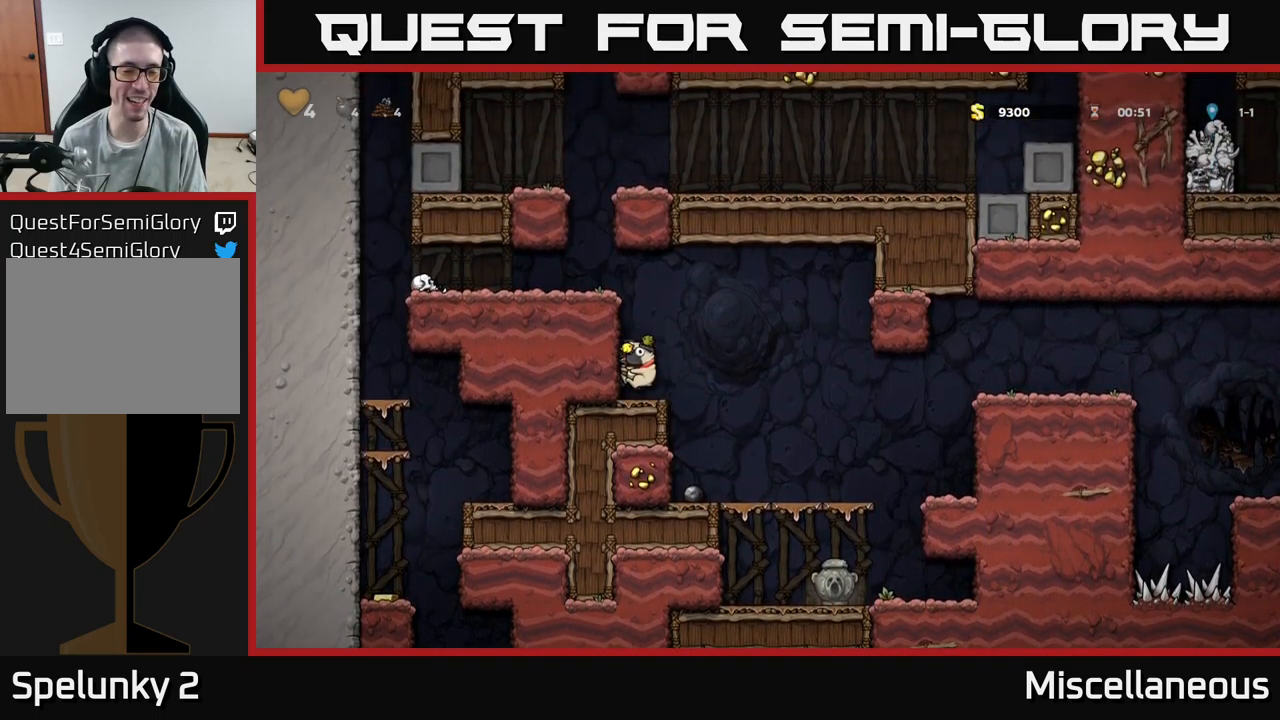
{"buttons": ["A", "DPAD_LEFT"], "events": [[50, "A", "down"], [234, "A", "up"], [417, "A", "down"]]}
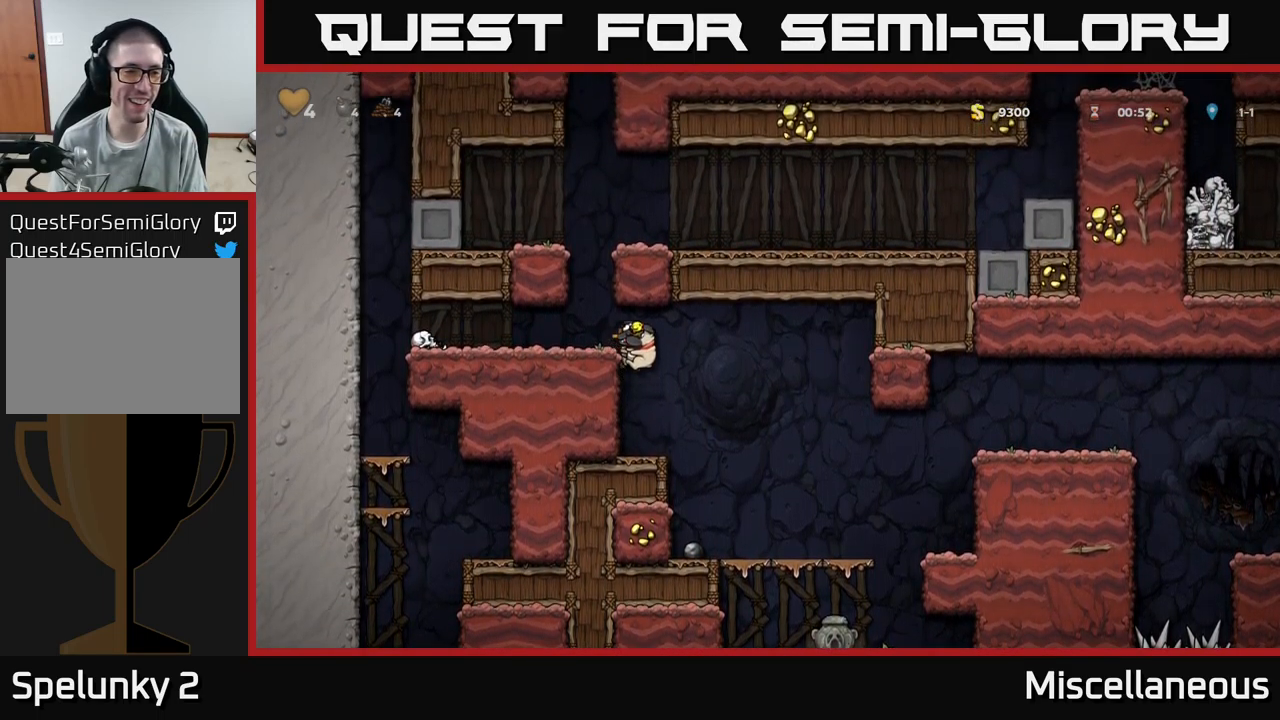
{"buttons": ["DPAD_RIGHT"], "events": [[50, "A", "up"], [267, "DPAD_LEFT", "up"], [284, "X", "down"], [367, "X", "up"], [467, "DPAD_RIGHT", "down"]]}
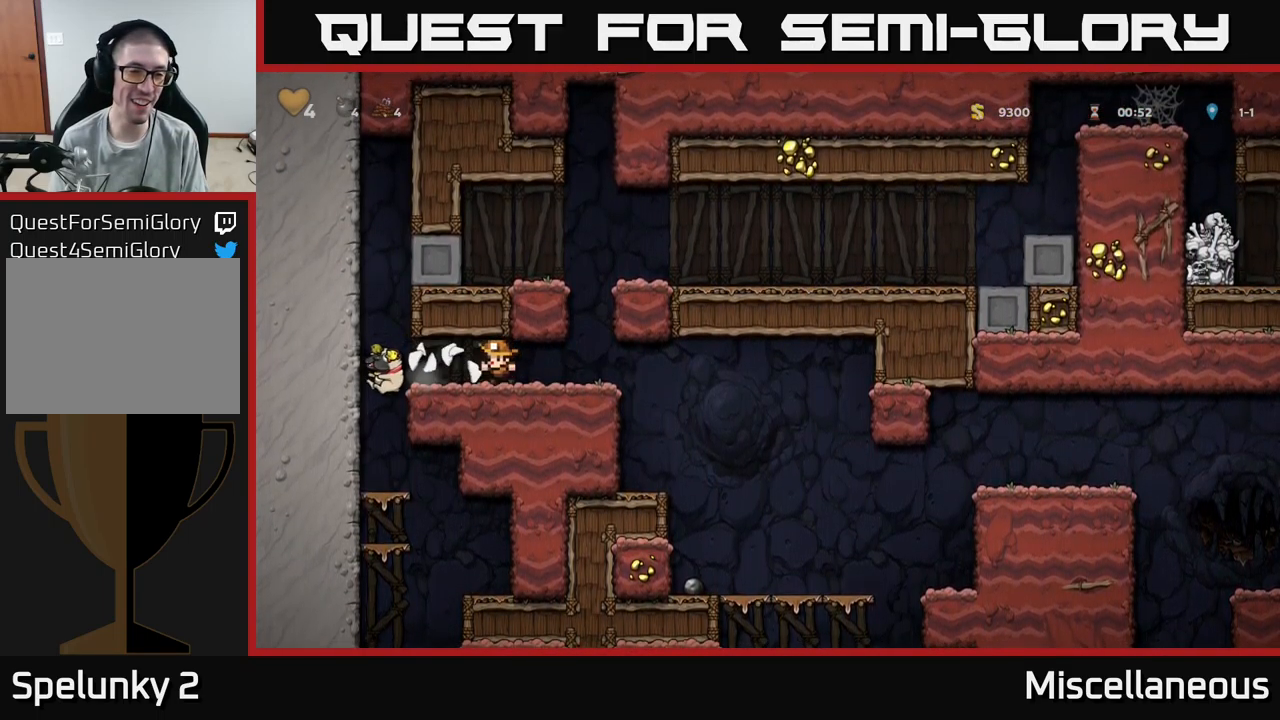
{"buttons": ["DPAD_RIGHT"], "events": [[150, "DPAD_RIGHT", "up"], [300, "DPAD_RIGHT", "down"]]}
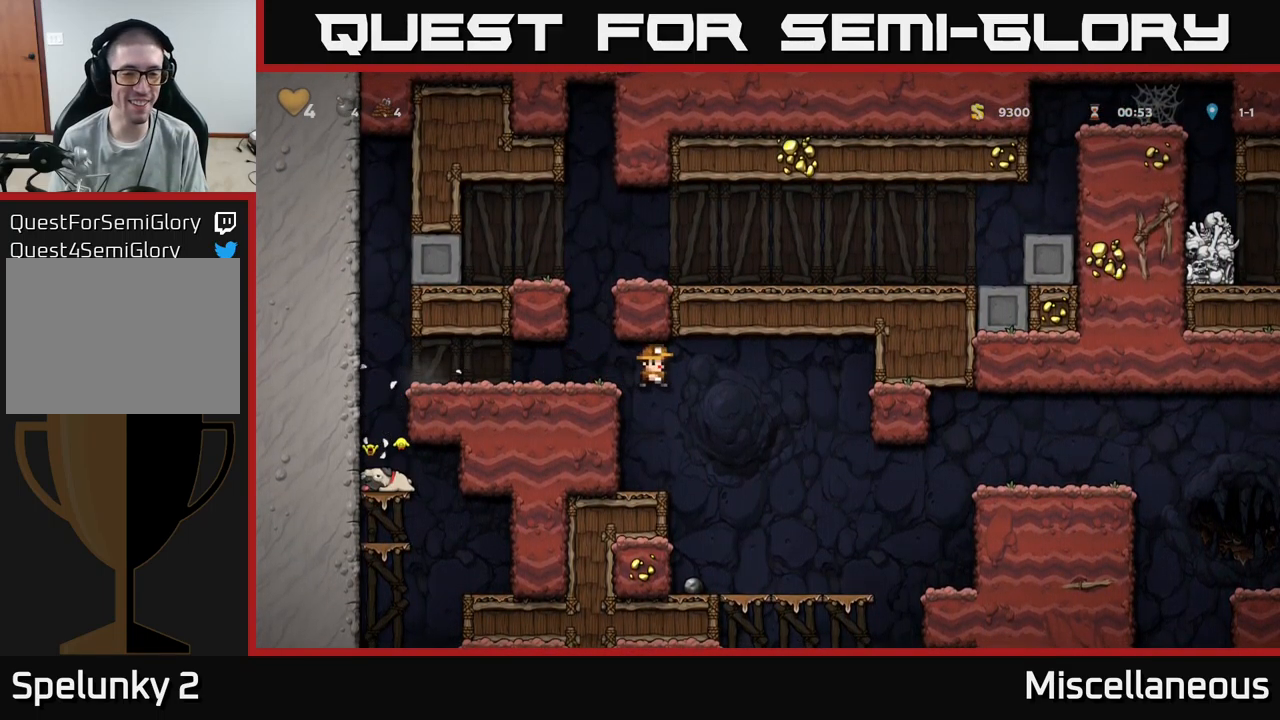
{"buttons": ["DPAD_DOWN"], "events": [[167, "DPAD_RIGHT", "up"], [484, "DPAD_DOWN", "down"]]}
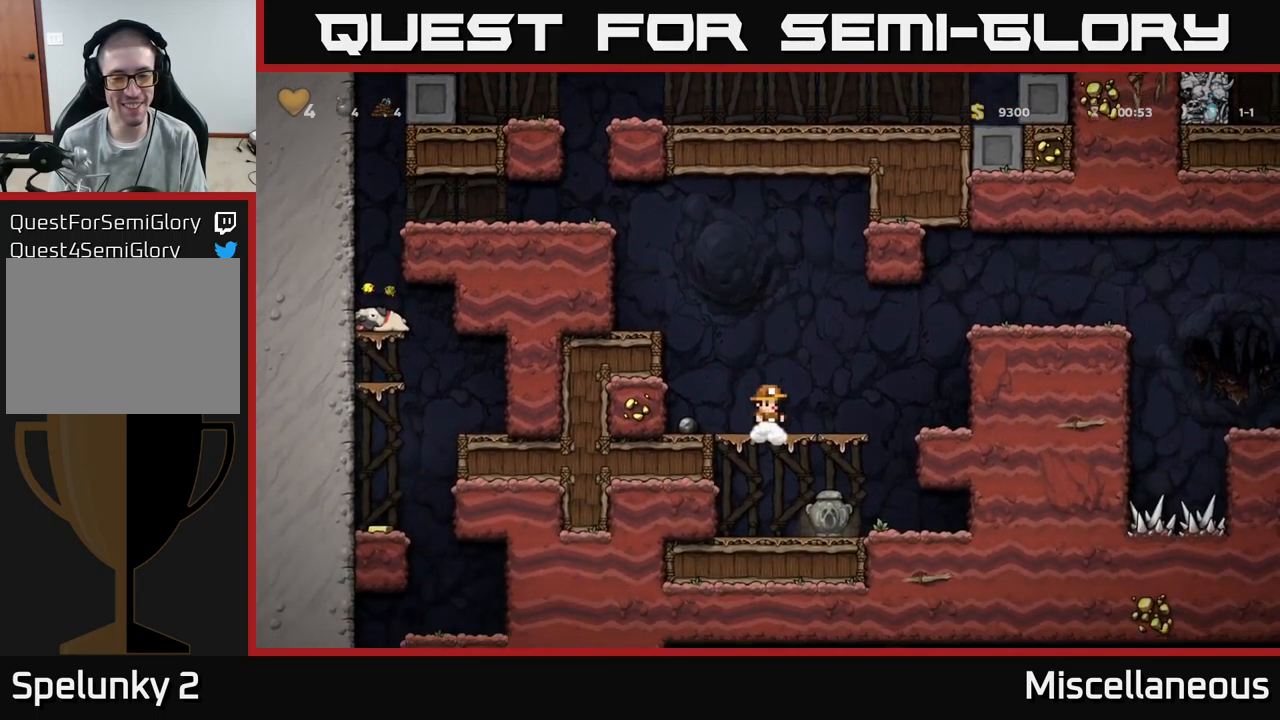
{"buttons": ["DPAD_DOWN"], "events": [[67, "A", "down"], [167, "A", "up"], [167, "DPAD_DOWN", "up"], [250, "DPAD_RIGHT", "down"], [350, "DPAD_DOWN", "down"], [384, "DPAD_RIGHT", "up"]]}
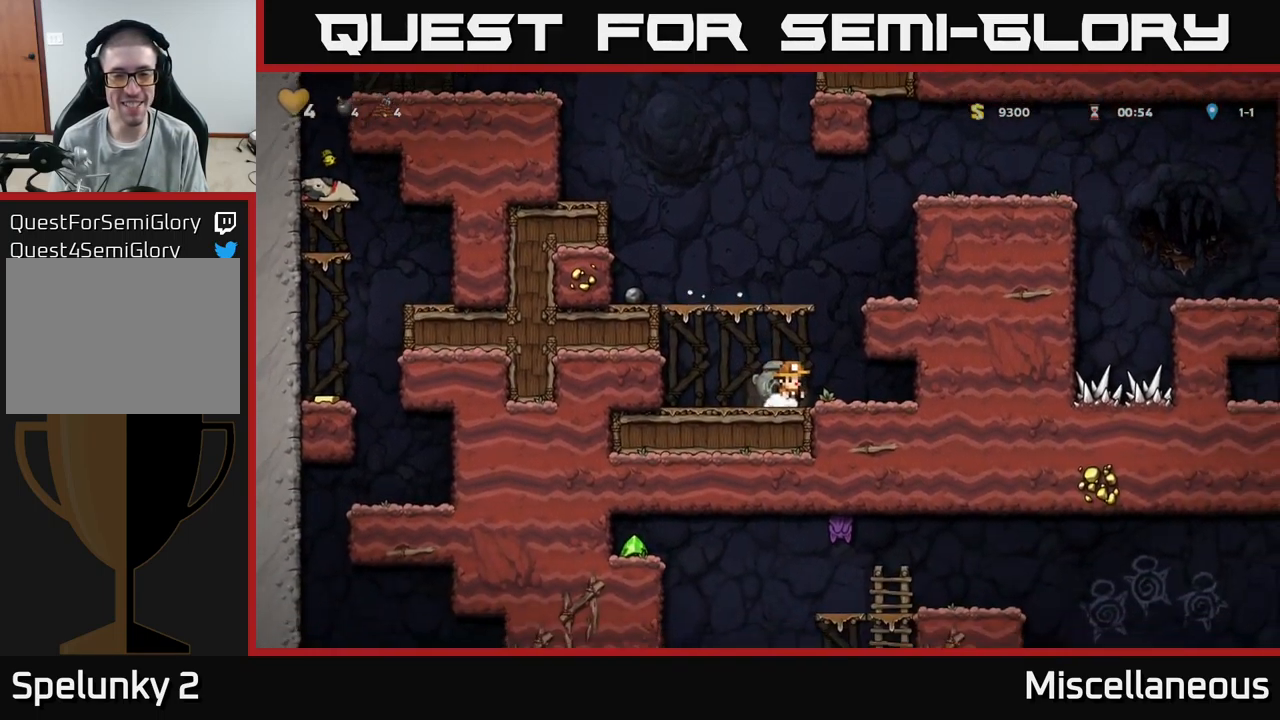
{"buttons": ["DPAD_LEFT"], "events": [[17, "X", "down"], [150, "DPAD_DOWN", "up"], [167, "X", "up"], [200, "DPAD_LEFT", "down"], [234, "A", "down"], [500, "A", "up"]]}
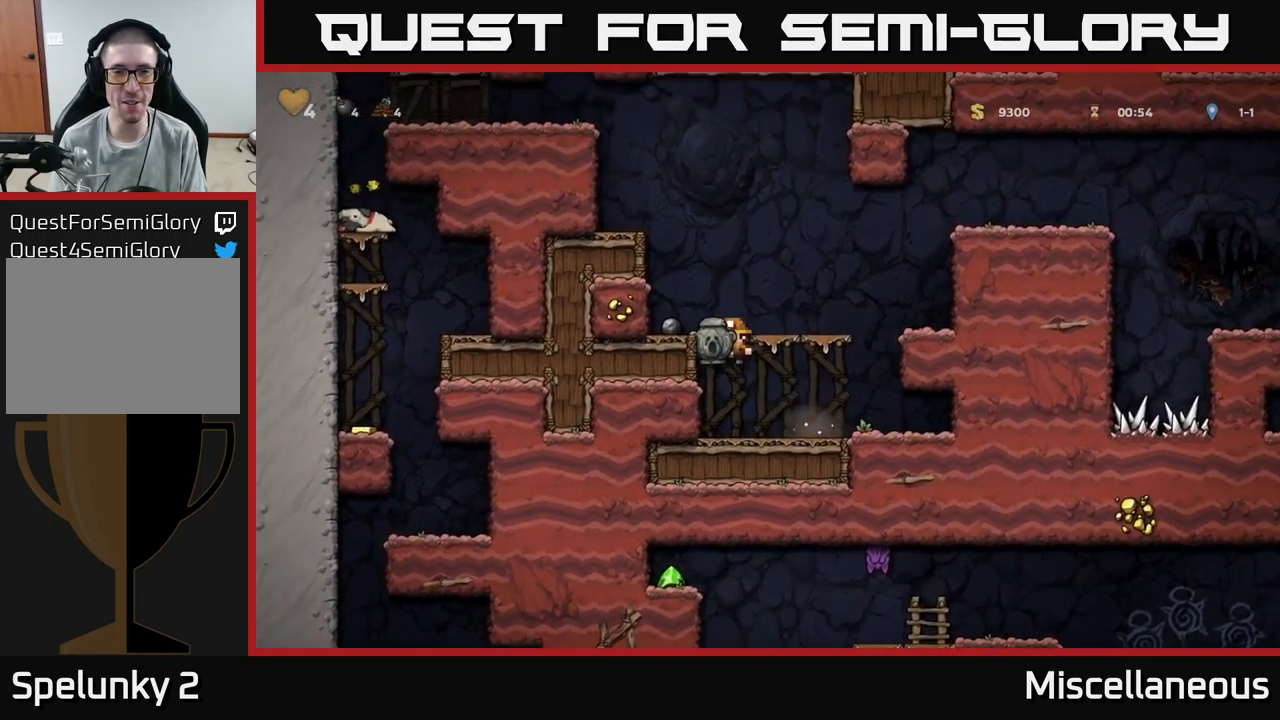
{"buttons": [], "events": [[134, "A", "down"], [267, "A", "up"], [434, "DPAD_LEFT", "up"]]}
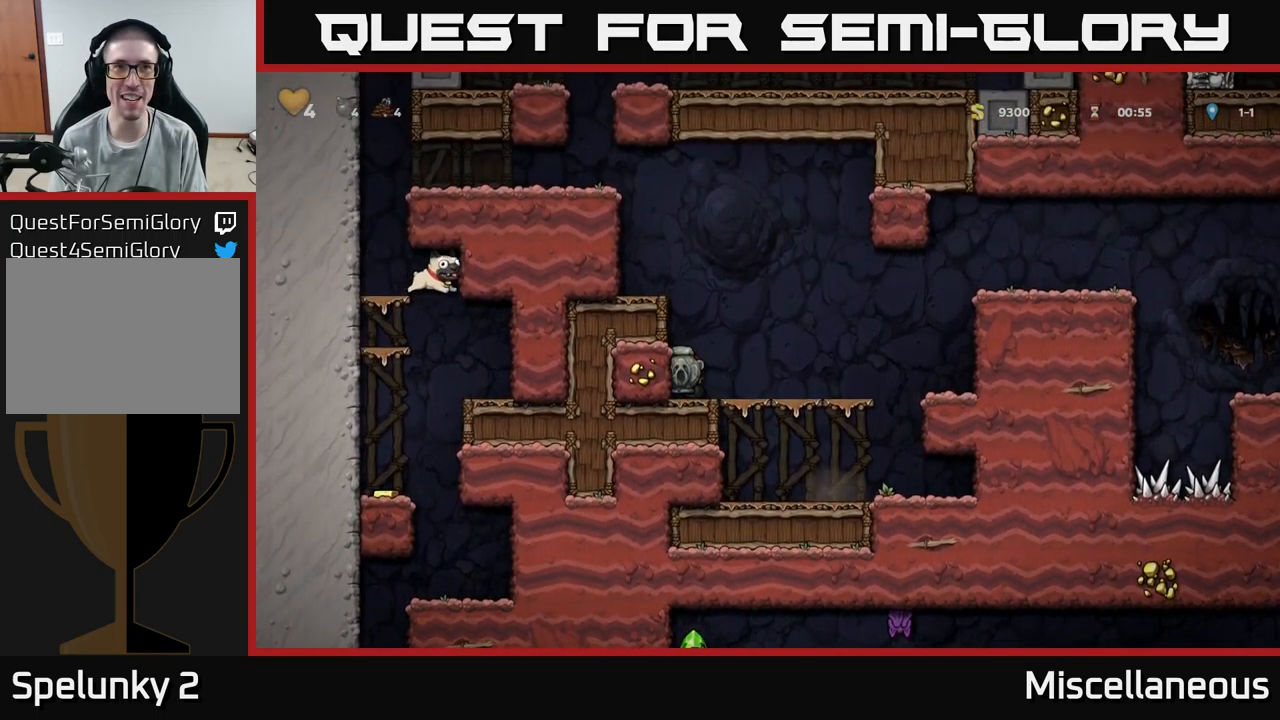
{"buttons": ["A", "DPAD_LEFT"], "events": [[34, "A", "down"], [84, "DPAD_LEFT", "down"], [250, "A", "up"], [417, "A", "down"]]}
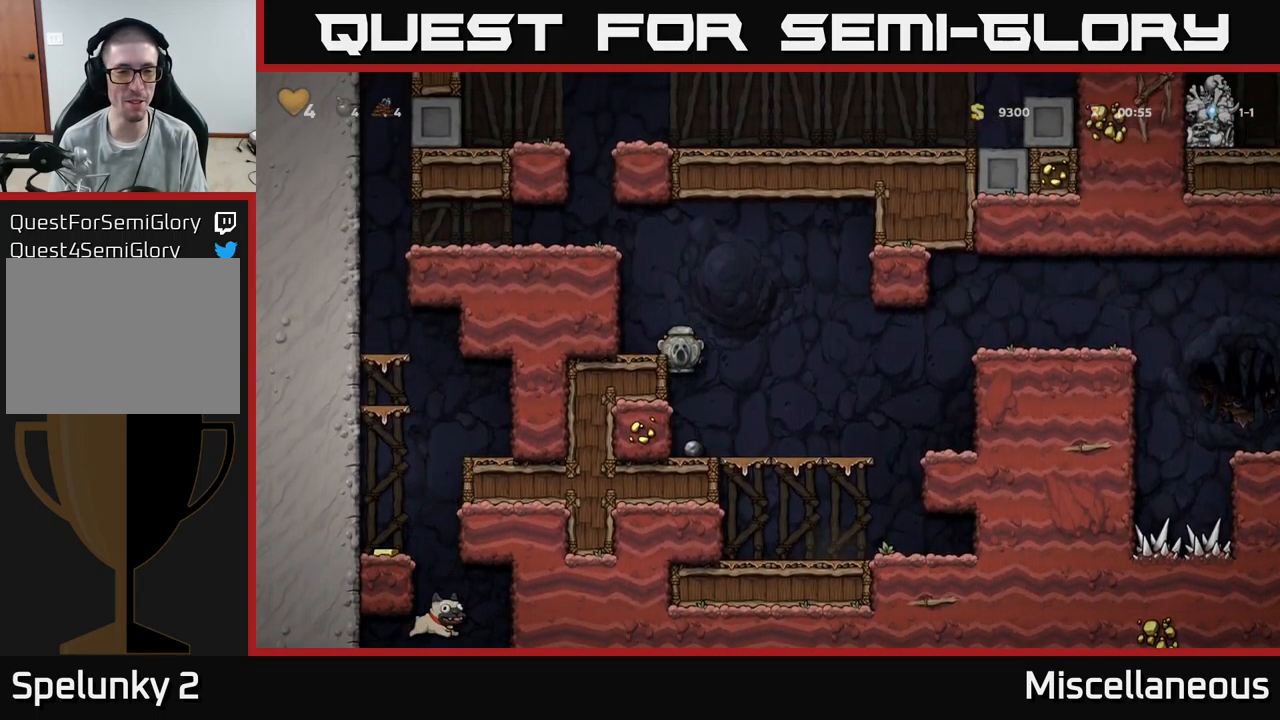
{"buttons": ["A", "DPAD_LEFT"], "events": [[50, "A", "up"], [351, "A", "down"]]}
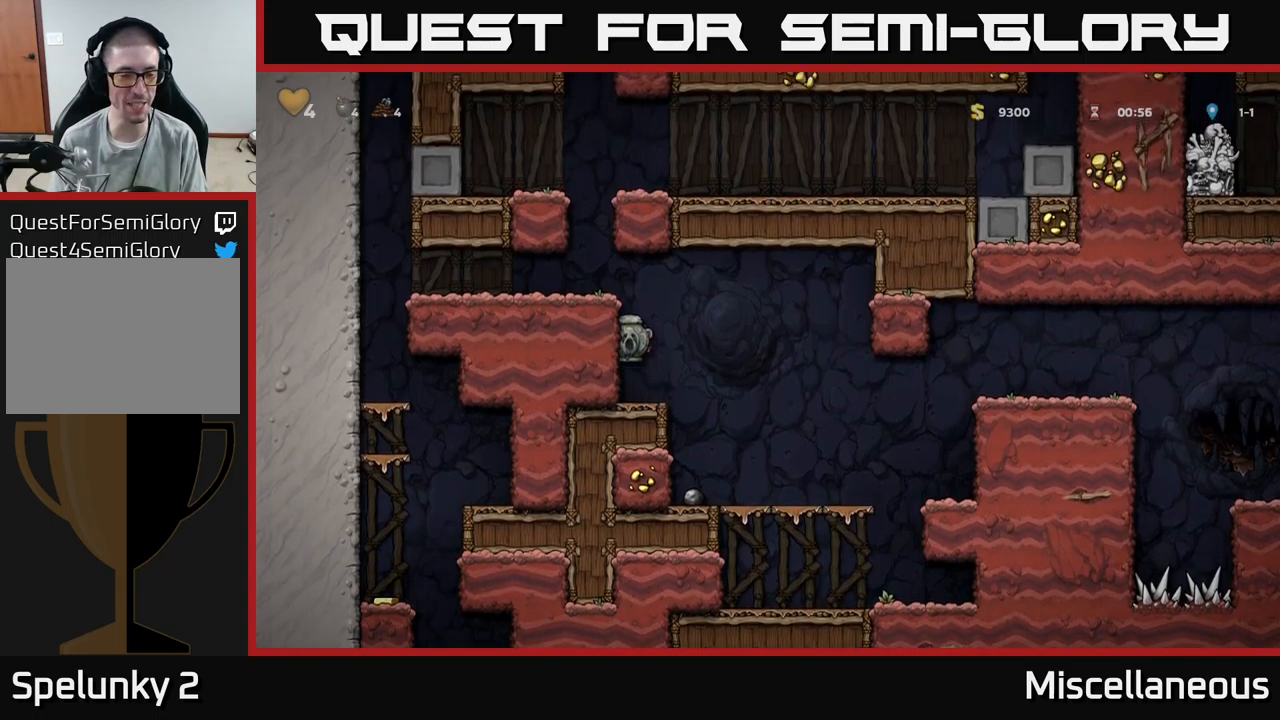
{"buttons": ["DPAD_LEFT"], "events": [[67, "A", "up"], [233, "A", "down"], [383, "A", "up"]]}
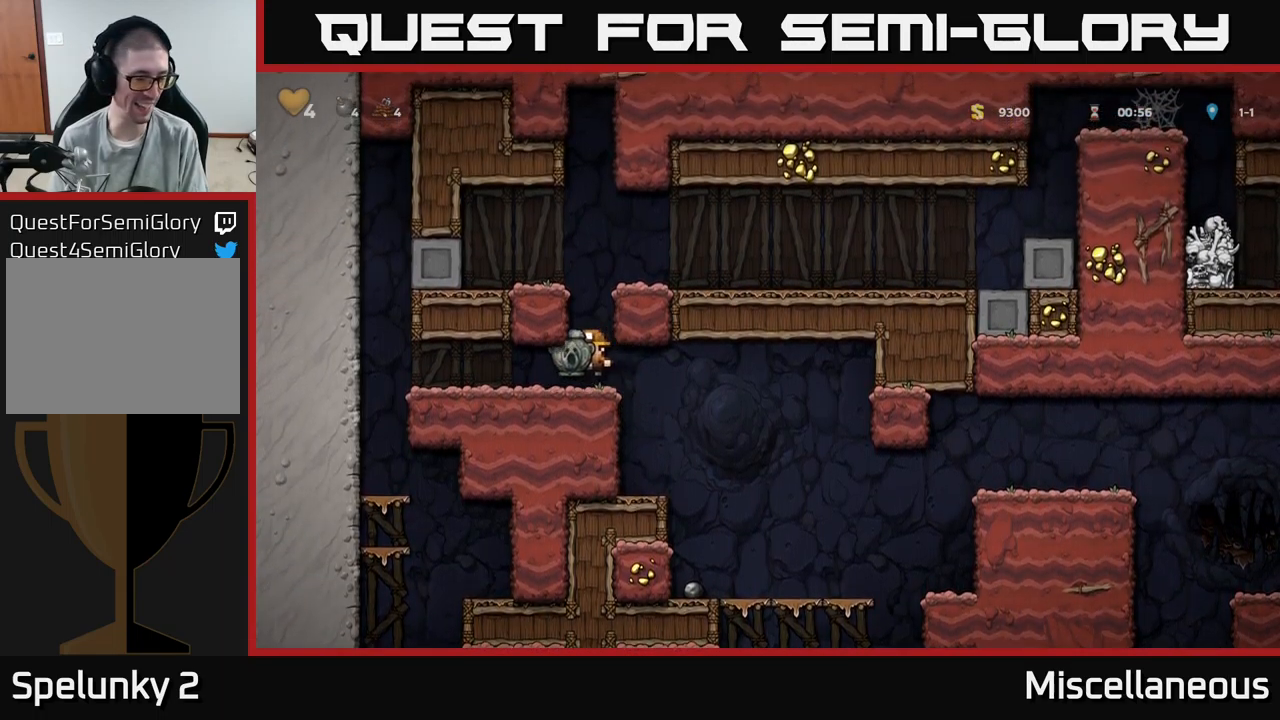
{"buttons": [], "events": [[483, "DPAD_LEFT", "up"]]}
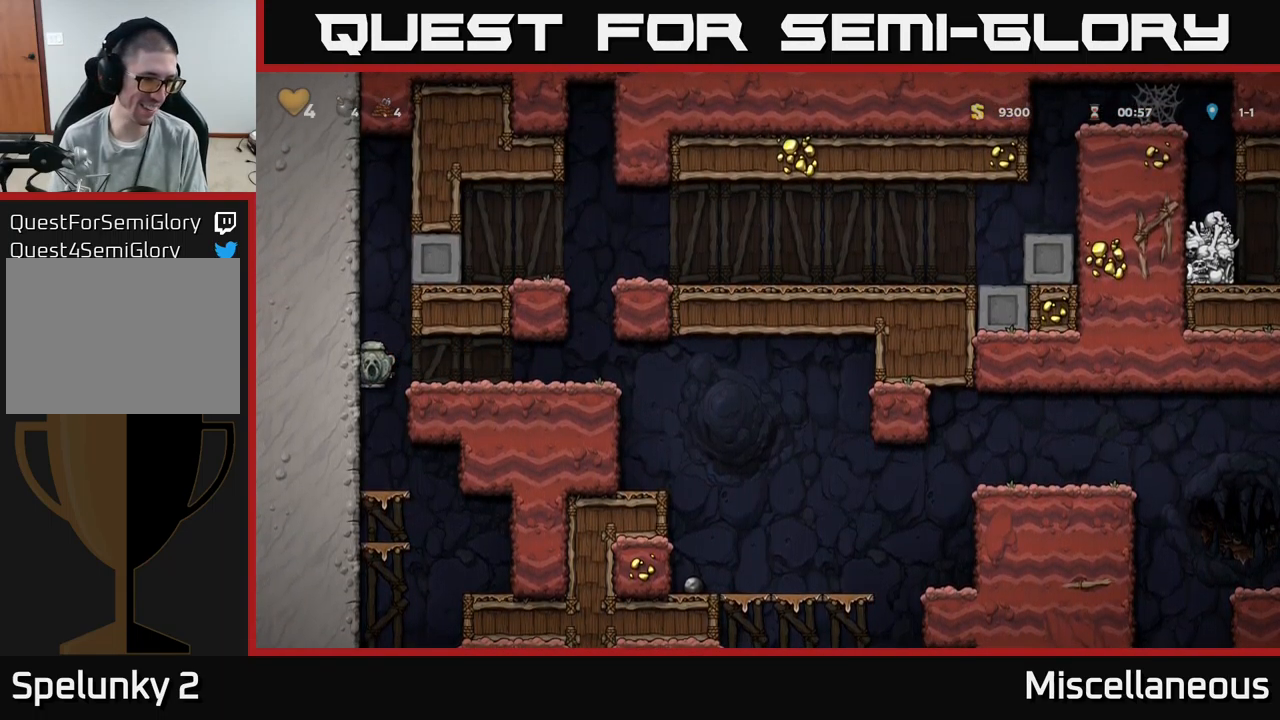
{"buttons": ["DPAD_DOWN"], "events": [[50, "DPAD_DOWN", "down"], [383, "A", "down"], [500, "A", "up"]]}
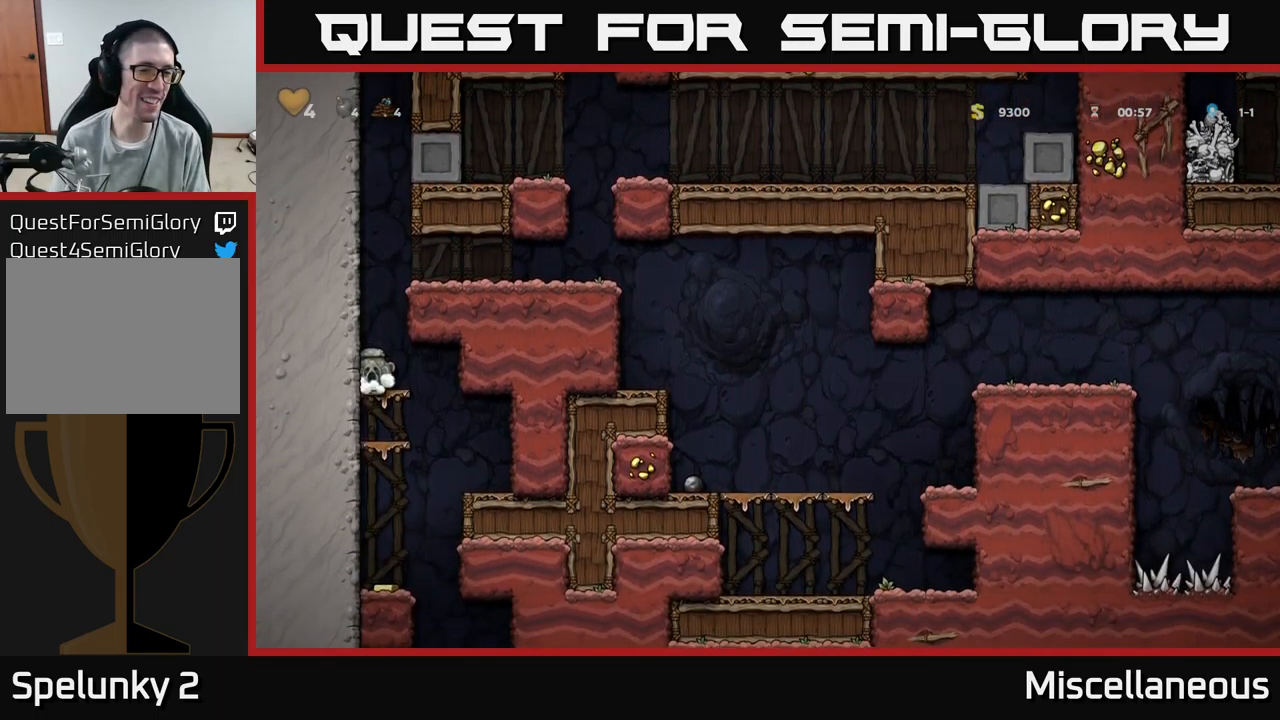
{"buttons": ["DPAD_DOWN"], "events": [[233, "A", "down"], [317, "A", "up"]]}
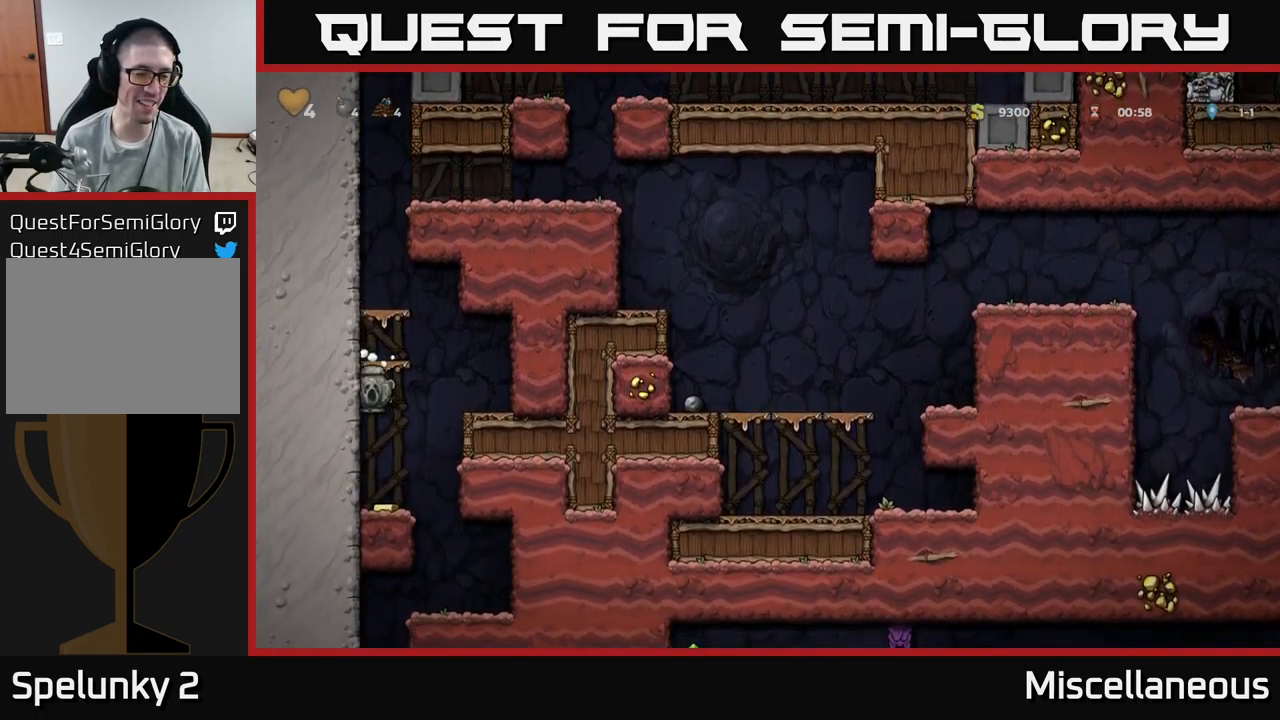
{"buttons": [], "events": [[33, "DPAD_DOWN", "up"], [200, "DPAD_RIGHT", "down"], [483, "DPAD_RIGHT", "up"]]}
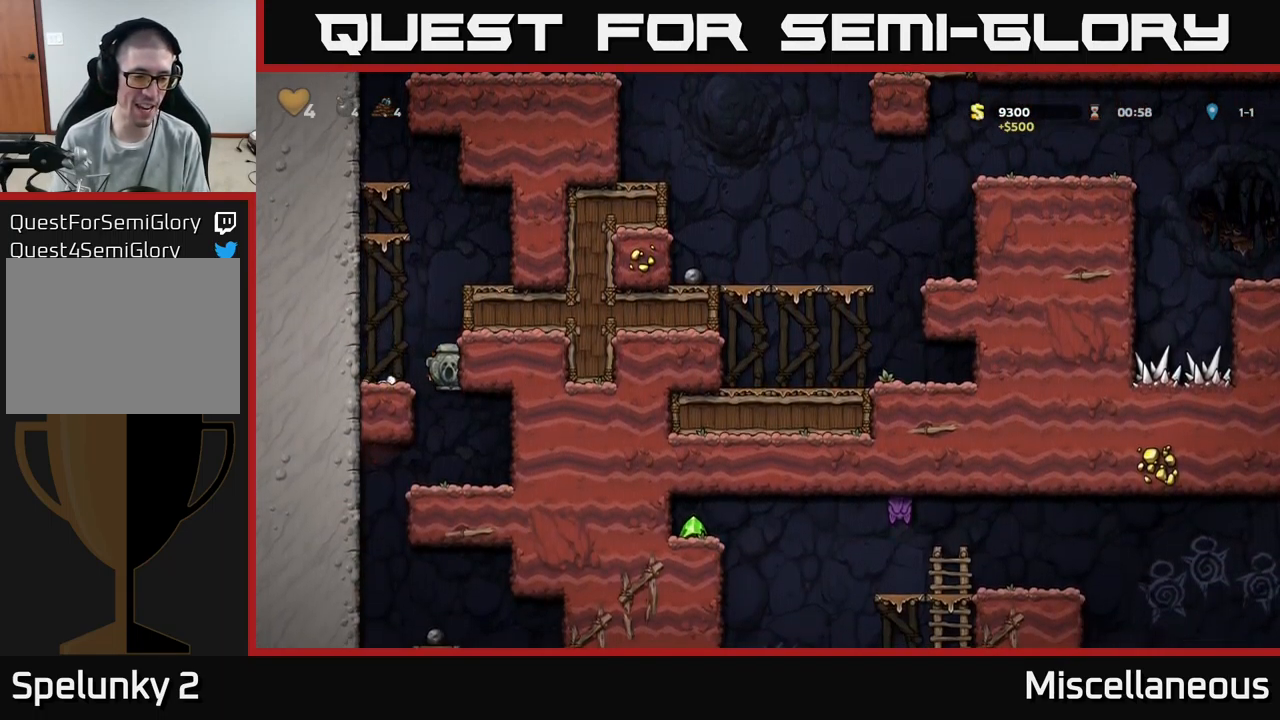
{"buttons": ["DPAD_RIGHT"], "events": [[200, "DPAD_LEFT", "down"], [417, "DPAD_LEFT", "up"], [433, "DPAD_RIGHT", "down"]]}
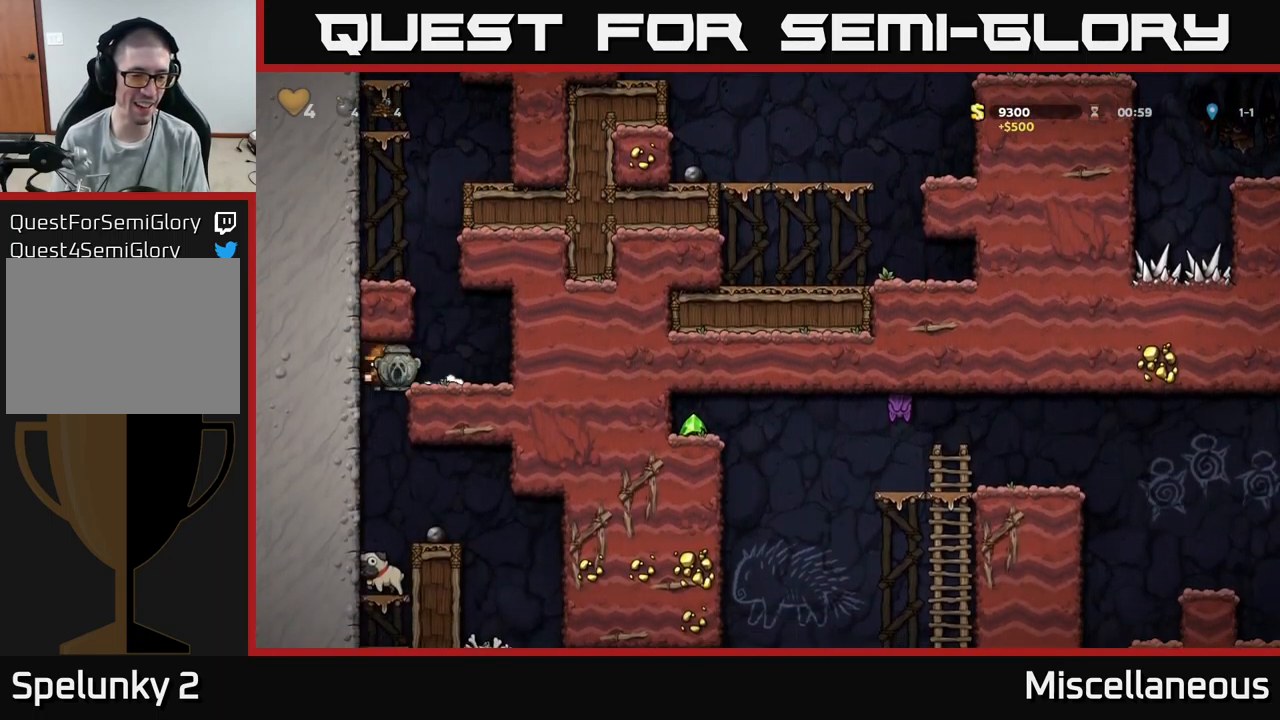
{"buttons": ["DPAD_RIGHT"], "events": [[150, "DPAD_DOWN", "down"], [167, "DPAD_RIGHT", "up"], [200, "A", "down"], [317, "DPAD_DOWN", "up"], [333, "A", "up"], [417, "DPAD_RIGHT", "down"]]}
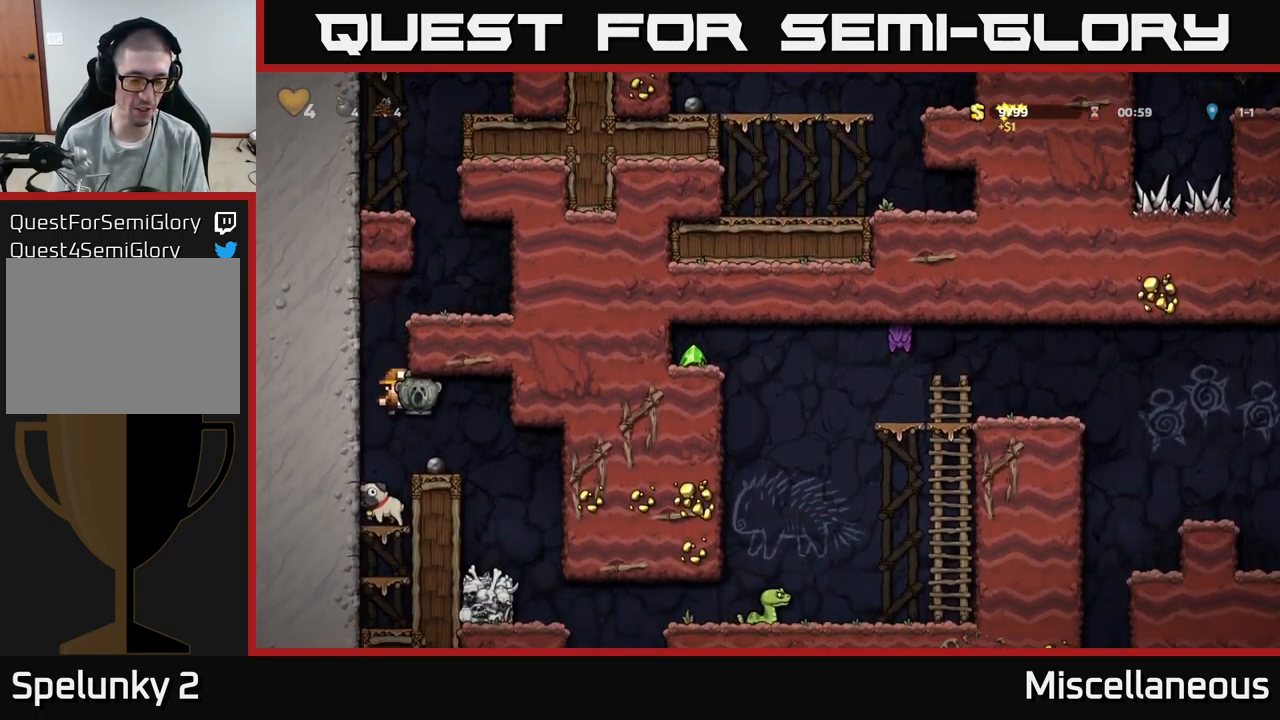
{"buttons": [], "events": [[33, "DPAD_RIGHT", "up"], [350, "DPAD_RIGHT", "down"], [483, "DPAD_RIGHT", "up"]]}
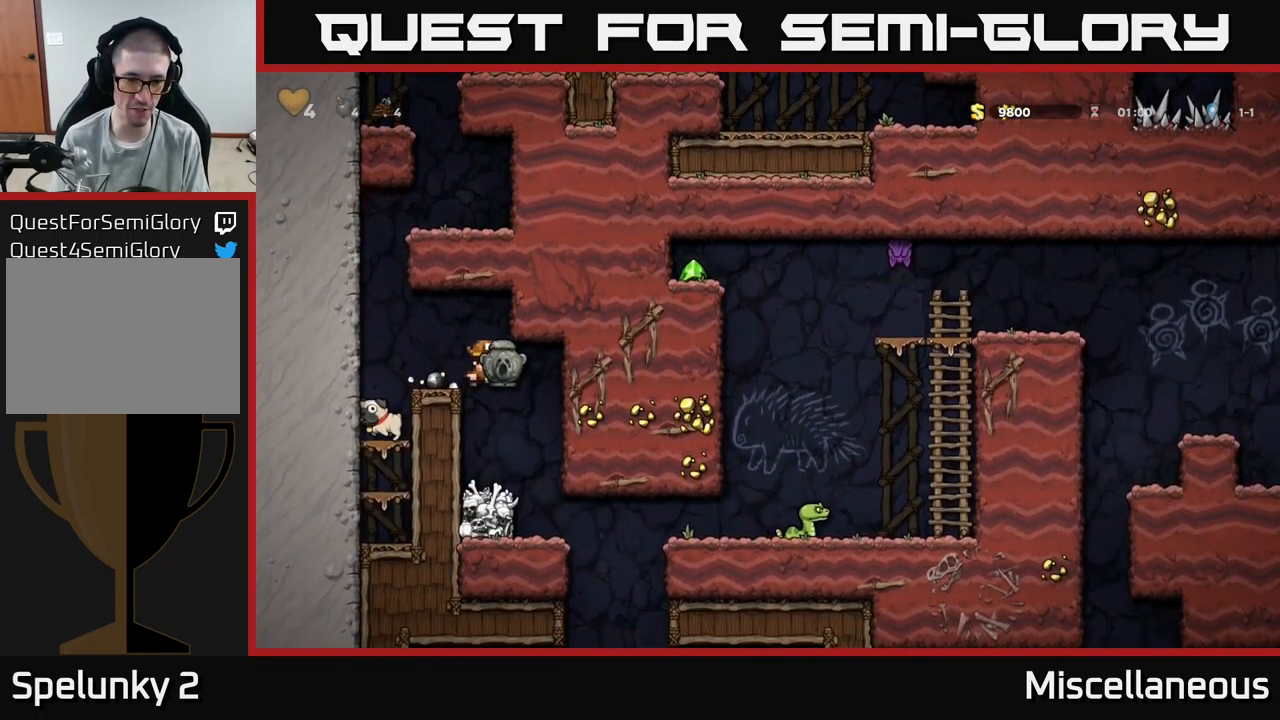
{"buttons": [], "events": [[317, "DPAD_RIGHT", "down"], [383, "DPAD_RIGHT", "up"]]}
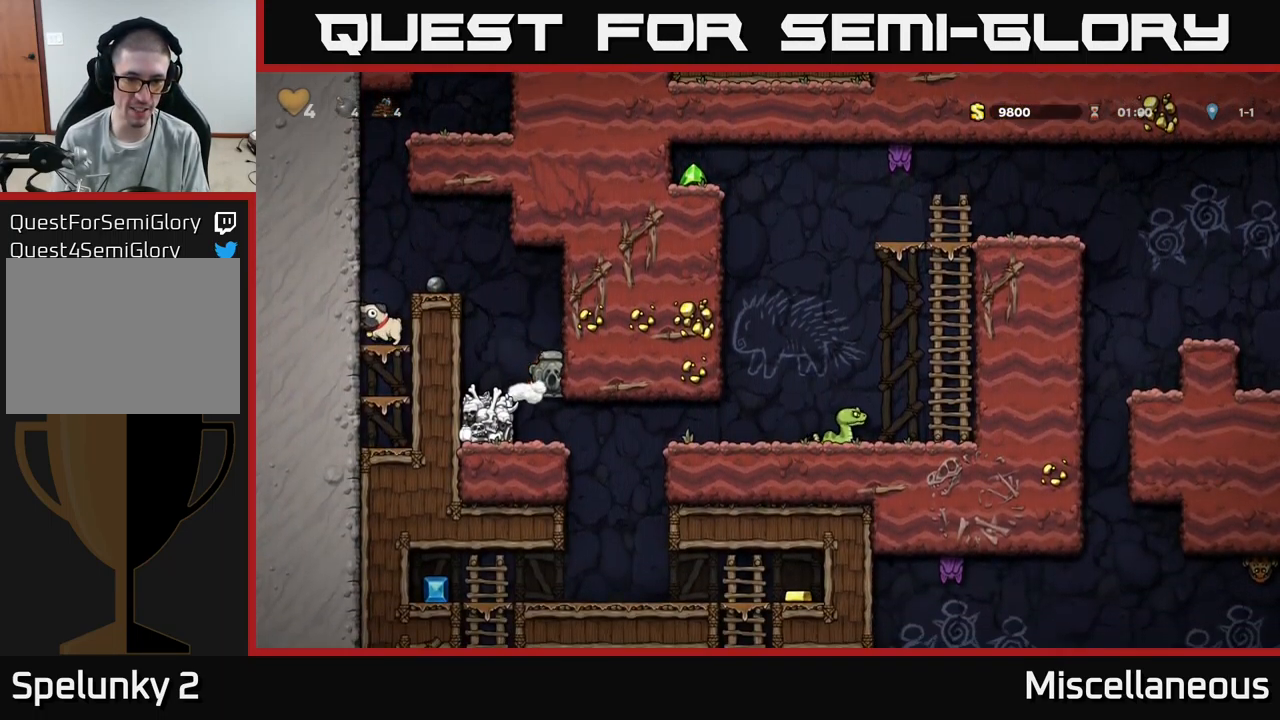
{"buttons": ["DPAD_RIGHT"], "events": [[433, "DPAD_RIGHT", "down"]]}
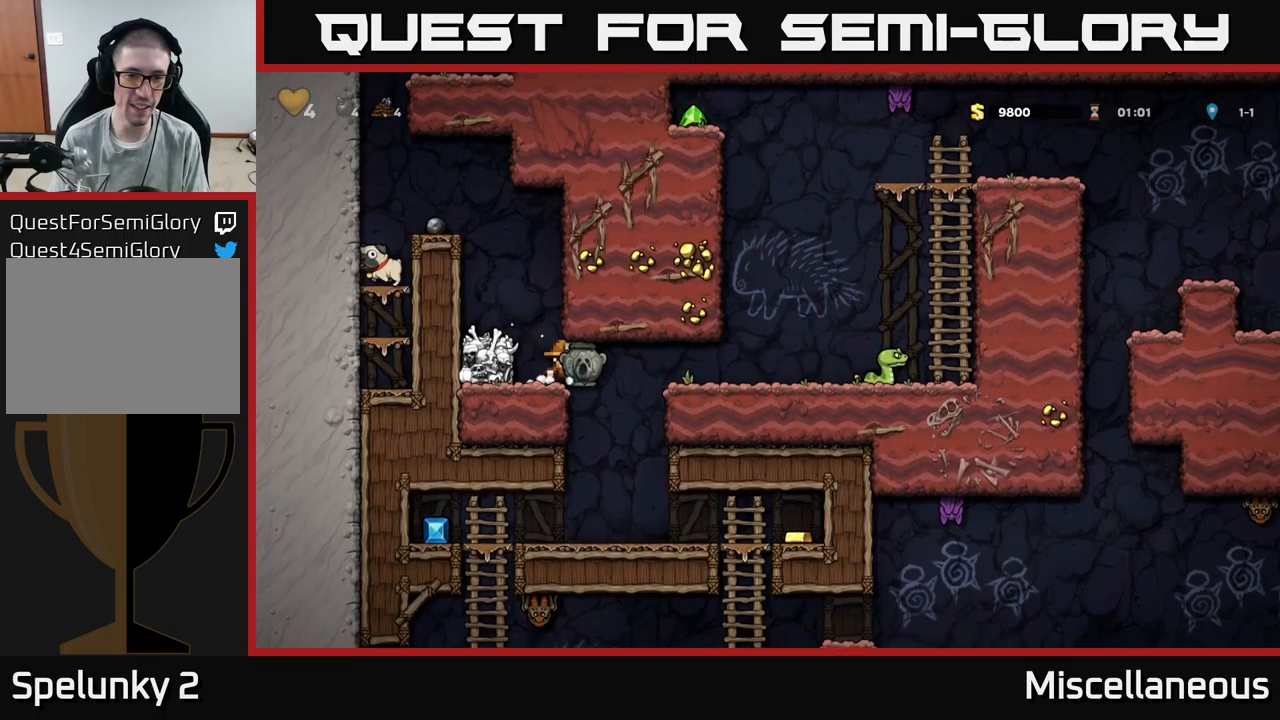
{"buttons": ["DPAD_RIGHT"], "events": [[350, "A", "down"], [467, "A", "up"]]}